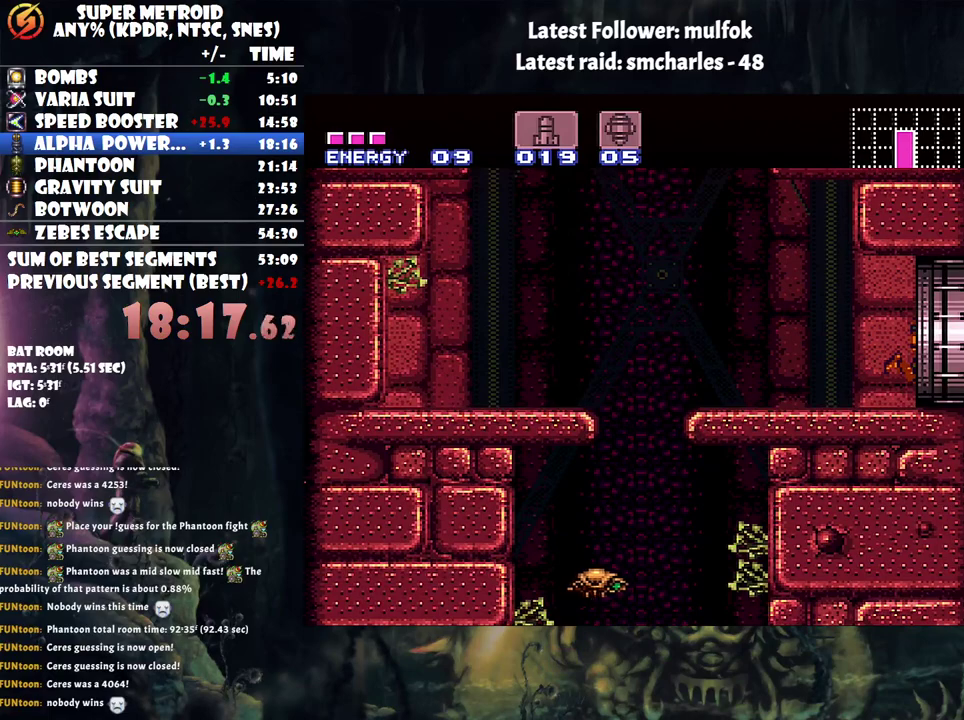
Gameplay with a controller (Nintendo layout); each line is a JSON object with the inputs held at the frame after it. "events" lists button and stick changes between this image and that frame as [ms after this image, input, new state], when the widget could be followed in between. Not read: L3 R3.
{"buttons": ["B", "DPAD_LEFT"], "events": [[83, "DPAD_RIGHT", "up"], [150, "A", "up"], [217, "DPAD_LEFT", "down"], [467, "B", "down"]]}
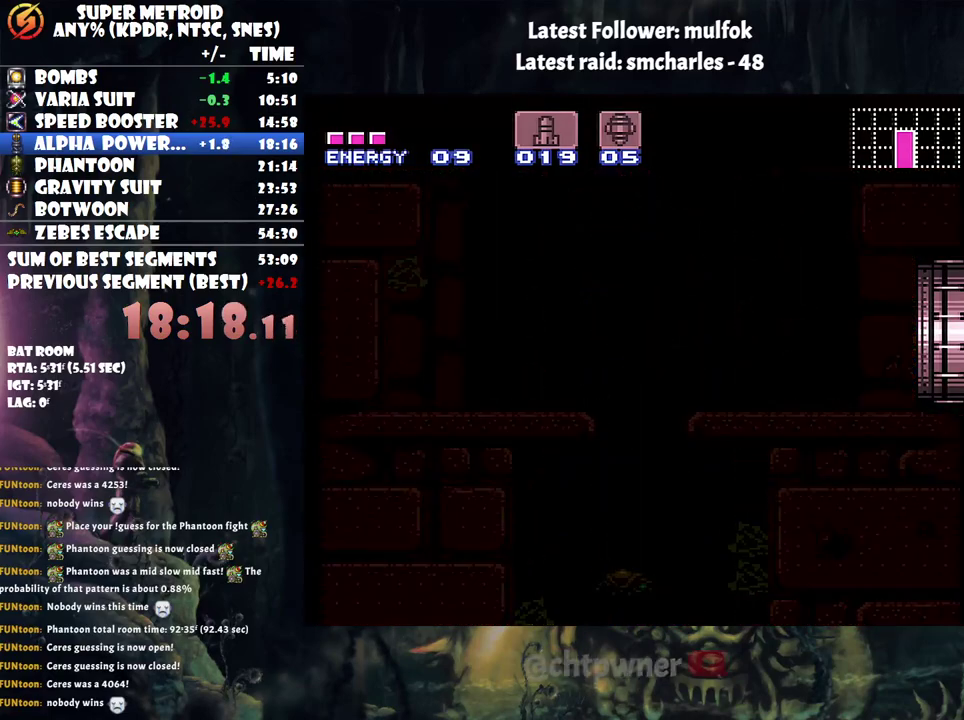
{"buttons": ["DPAD_LEFT"], "events": [[350, "B", "up"]]}
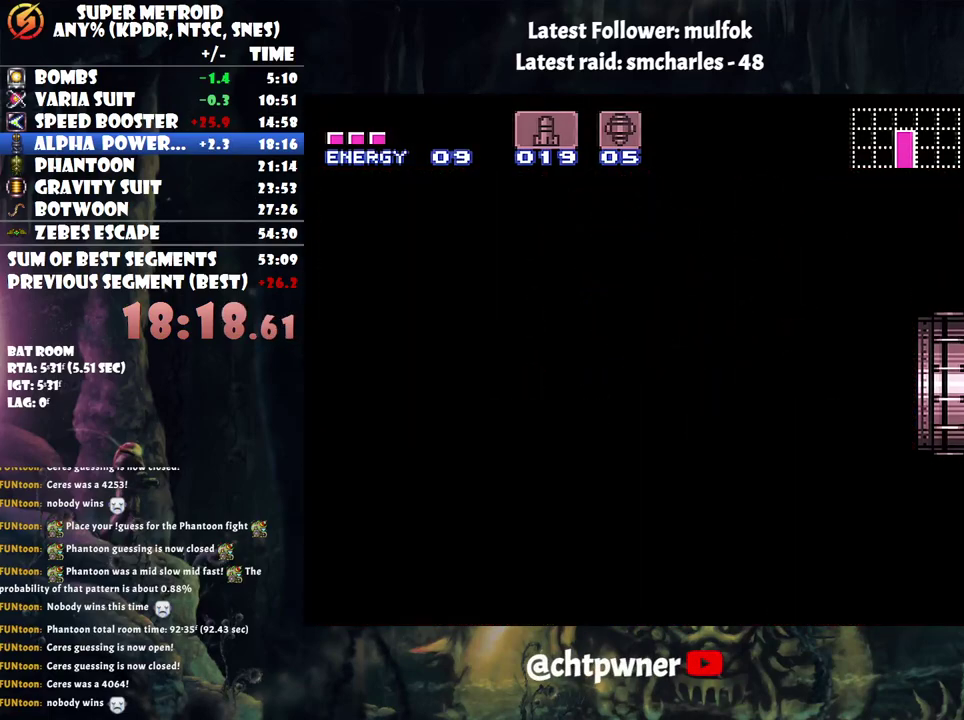
{"buttons": ["DPAD_LEFT"], "events": [[250, "B", "down"], [383, "B", "up"]]}
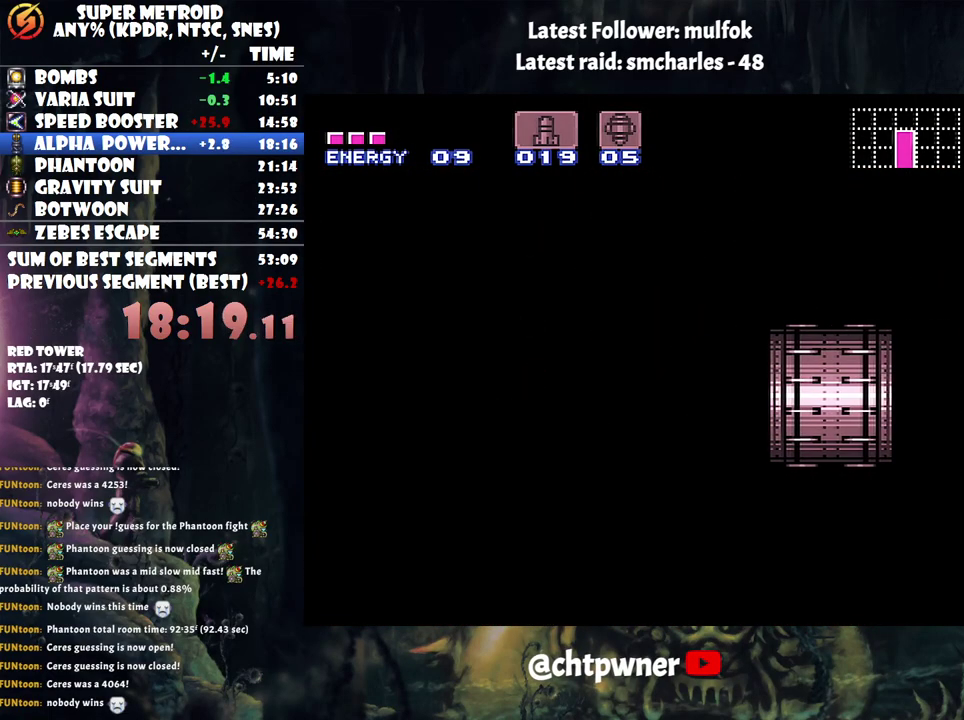
{"buttons": ["DPAD_LEFT"], "events": [[317, "B", "down"], [483, "B", "up"]]}
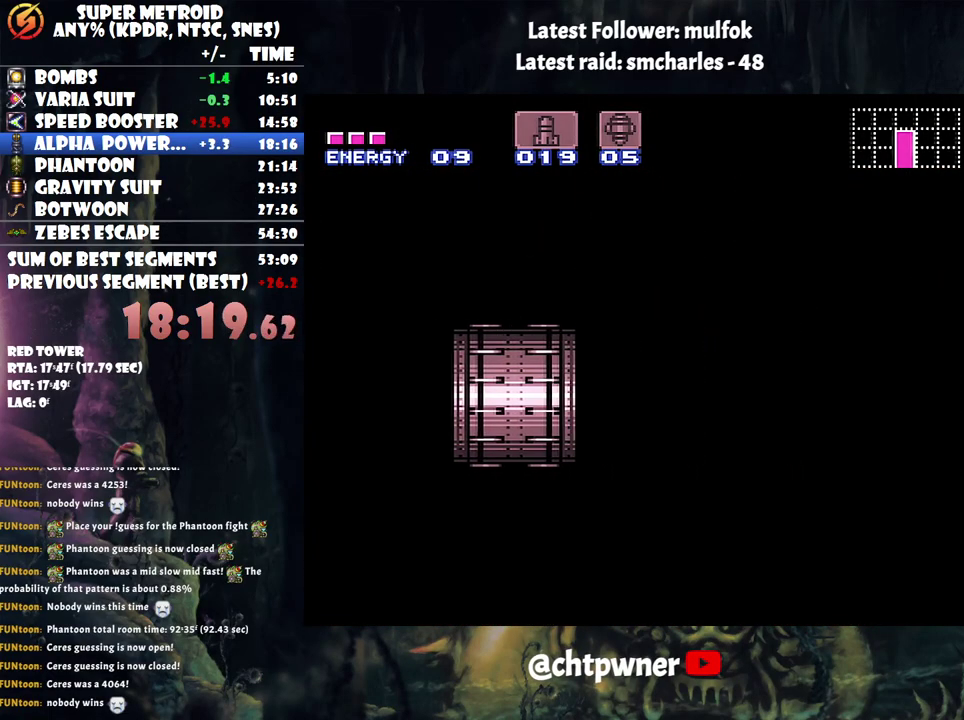
{"buttons": ["DPAD_LEFT"], "events": [[183, "B", "down"], [350, "B", "up"]]}
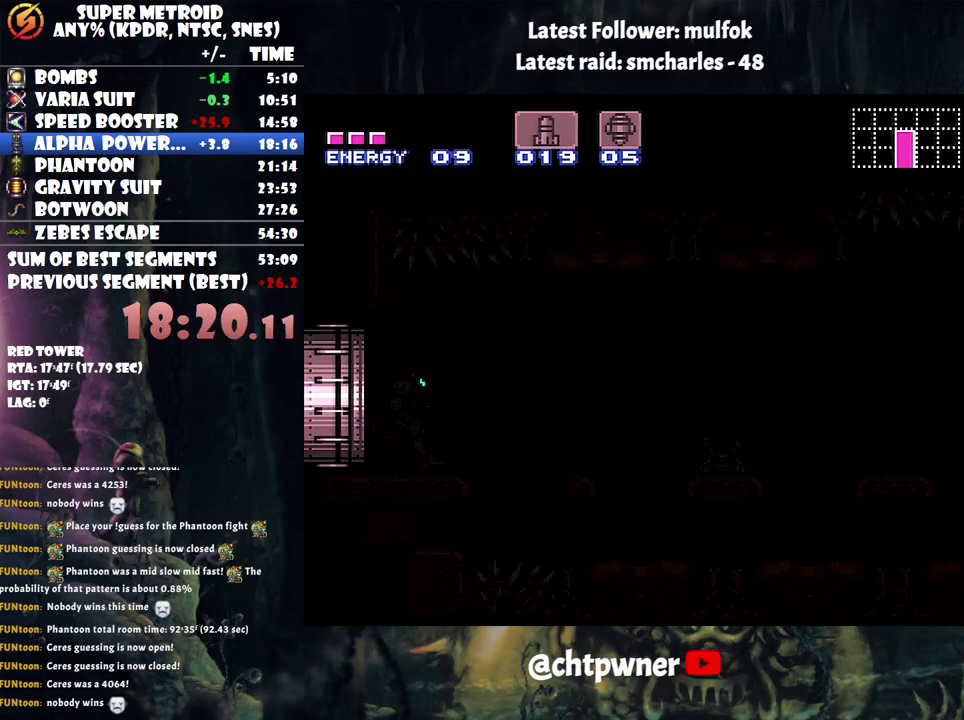
{"buttons": ["DPAD_LEFT"], "events": []}
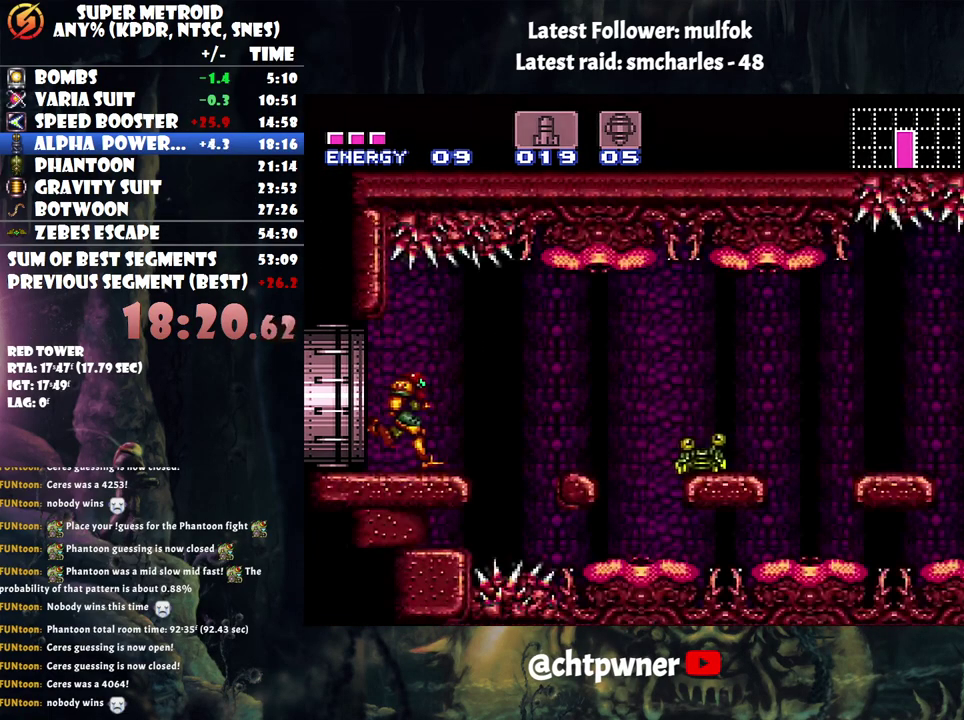
{"buttons": ["B", "DPAD_RIGHT"], "events": [[33, "B", "down"], [217, "DPAD_LEFT", "up"], [333, "DPAD_RIGHT", "down"]]}
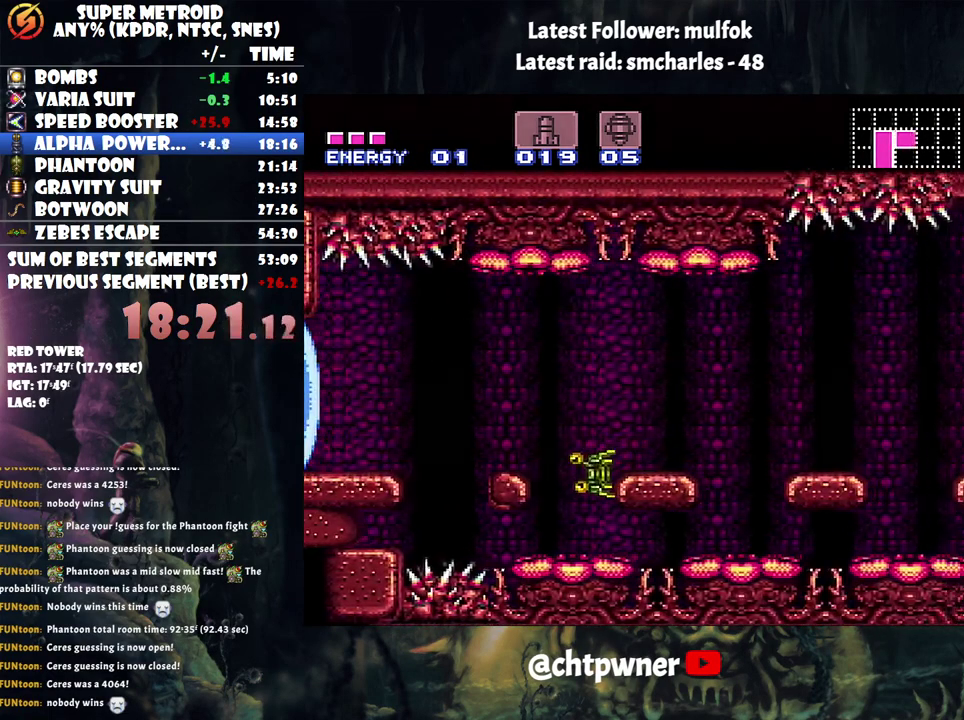
{"buttons": ["A", "DPAD_RIGHT"], "events": [[317, "B", "up"], [350, "A", "down"]]}
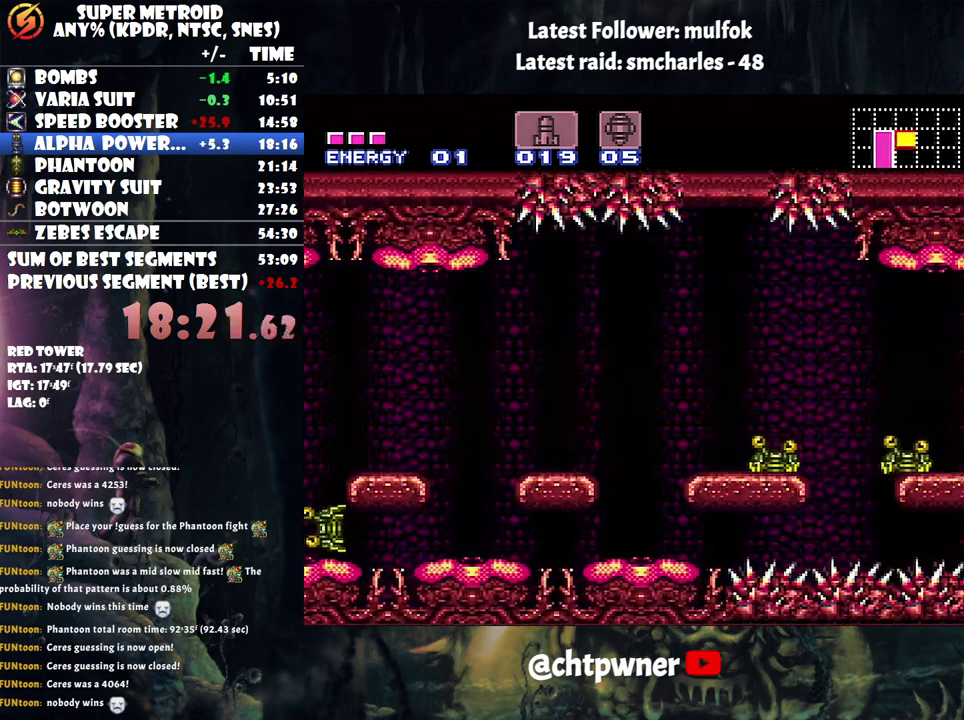
{"buttons": ["A", "DPAD_RIGHT"], "events": [[33, "B", "down"], [150, "B", "up"]]}
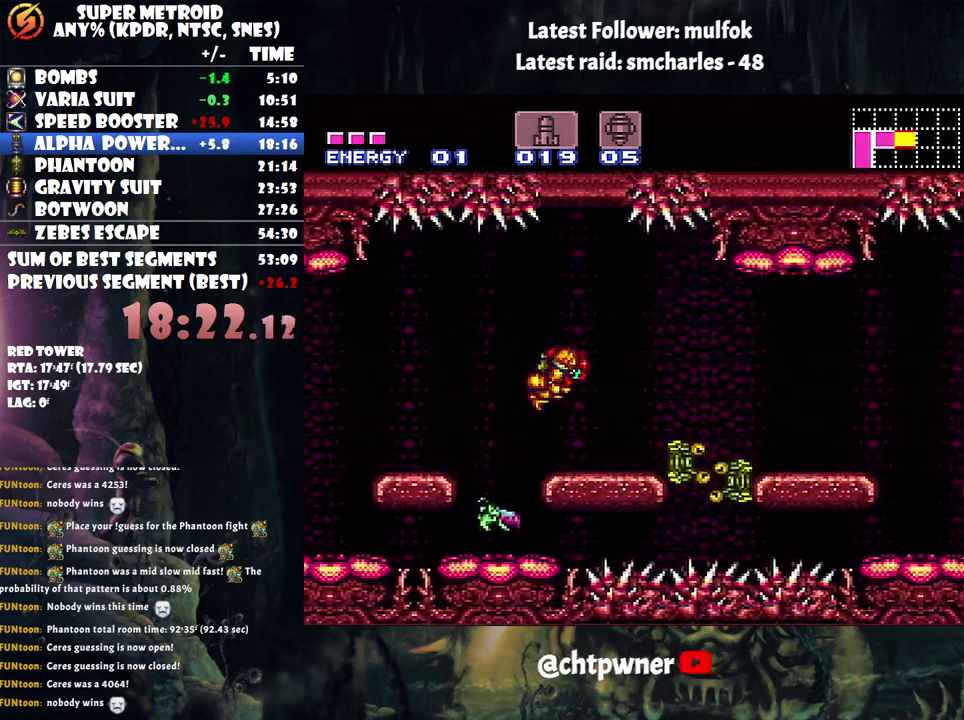
{"buttons": ["A", "DPAD_RIGHT"], "events": [[283, "B", "down"], [400, "B", "up"]]}
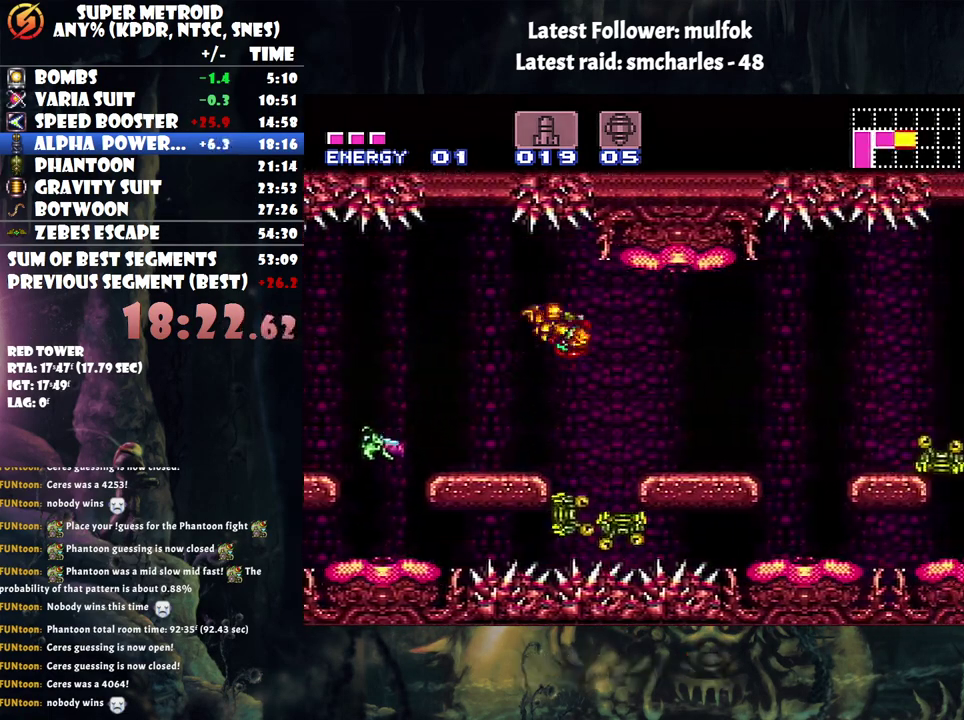
{"buttons": ["A", "DPAD_RIGHT"], "events": []}
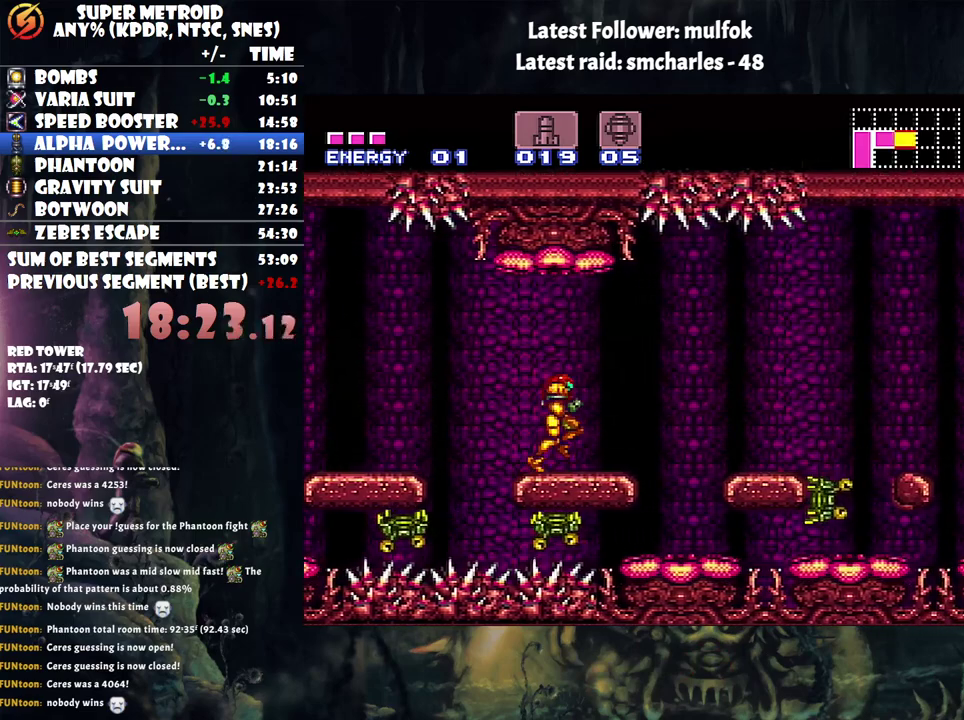
{"buttons": ["A", "B", "DPAD_RIGHT"], "events": [[133, "B", "down"], [283, "DPAD_RIGHT", "up"], [333, "DPAD_LEFT", "down"], [433, "DPAD_LEFT", "up"], [467, "DPAD_RIGHT", "down"]]}
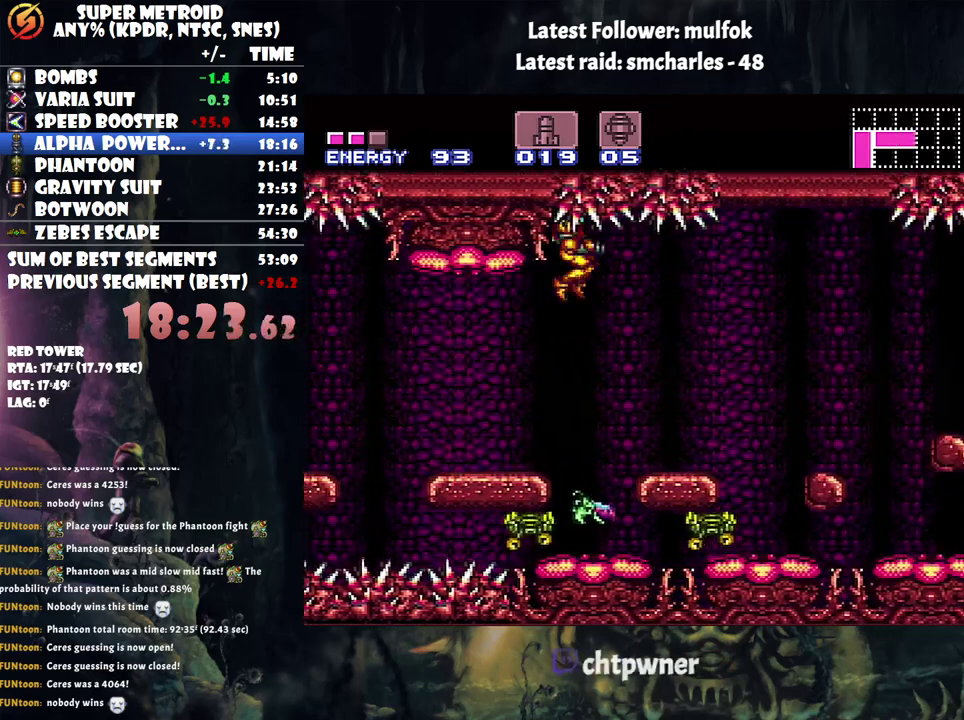
{"buttons": ["A", "DPAD_RIGHT"], "events": [[150, "B", "up"], [250, "DPAD_RIGHT", "up"], [500, "DPAD_RIGHT", "down"]]}
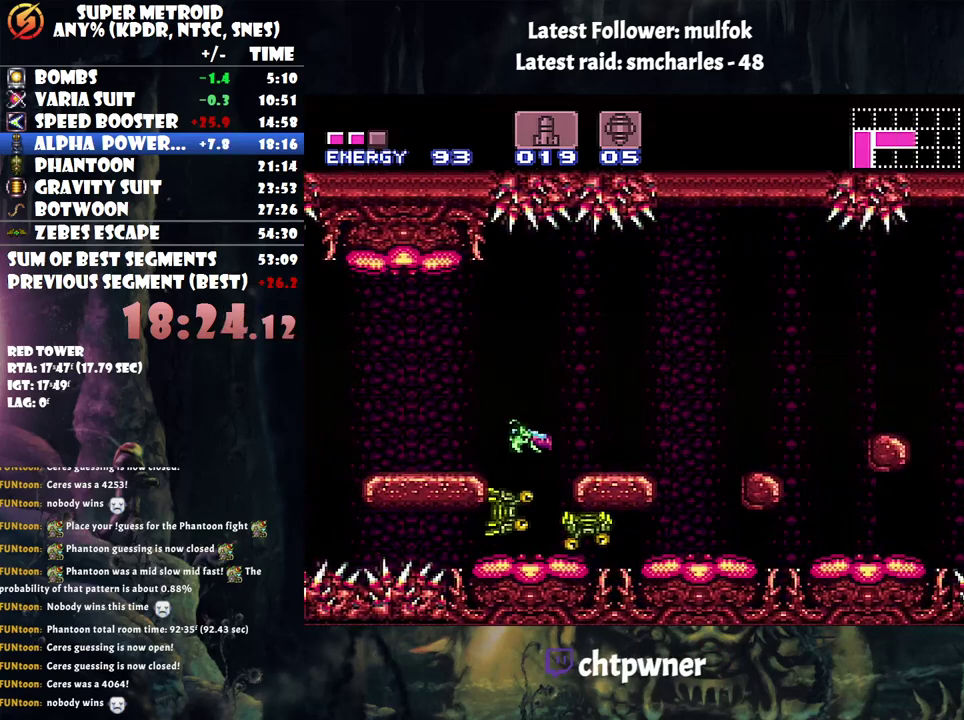
{"buttons": ["A", "DPAD_RIGHT"], "events": [[217, "DPAD_RIGHT", "up"], [467, "DPAD_RIGHT", "down"]]}
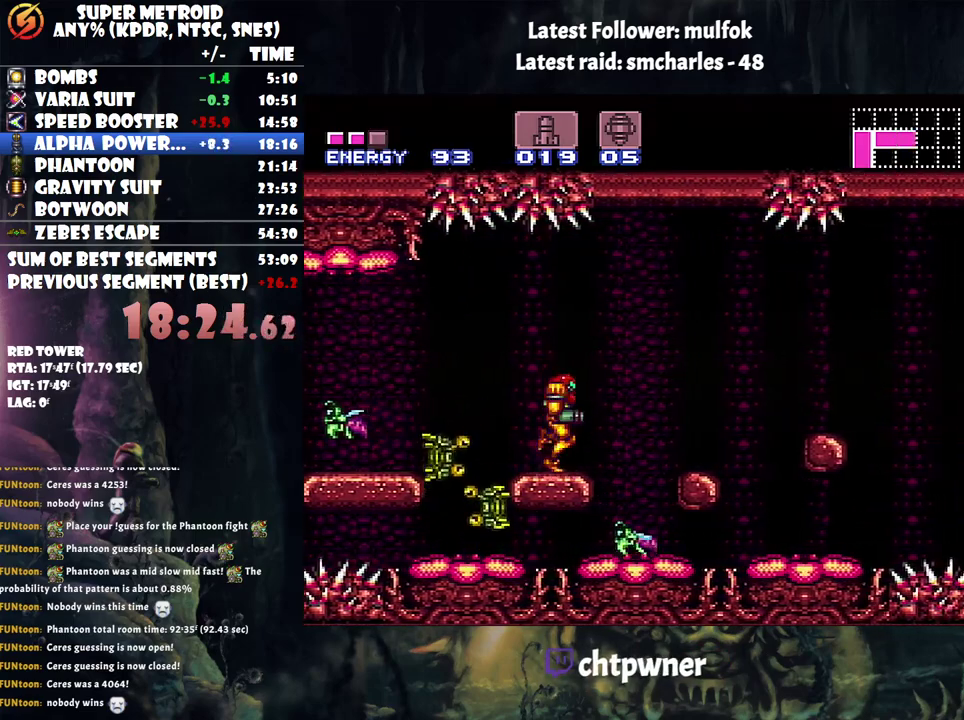
{"buttons": ["A", "B", "DPAD_RIGHT"], "events": [[67, "B", "down"], [100, "DPAD_RIGHT", "up"], [133, "DPAD_LEFT", "down"], [250, "DPAD_LEFT", "up"], [317, "DPAD_RIGHT", "down"]]}
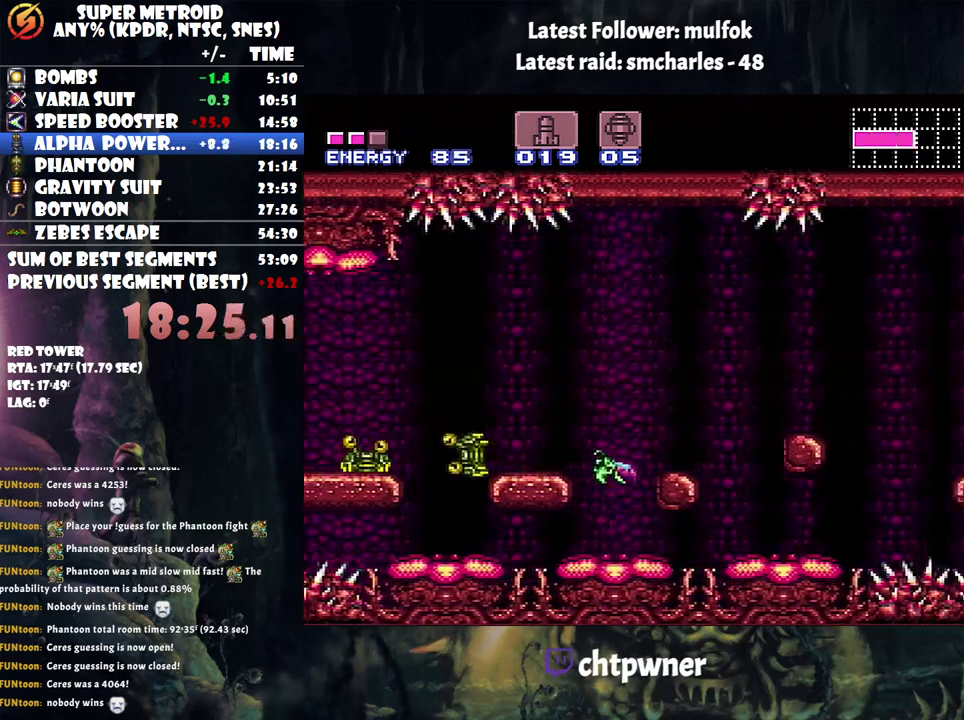
{"buttons": ["Y"], "events": [[300, "B", "up"], [367, "A", "up"], [450, "Y", "down"], [467, "DPAD_RIGHT", "up"]]}
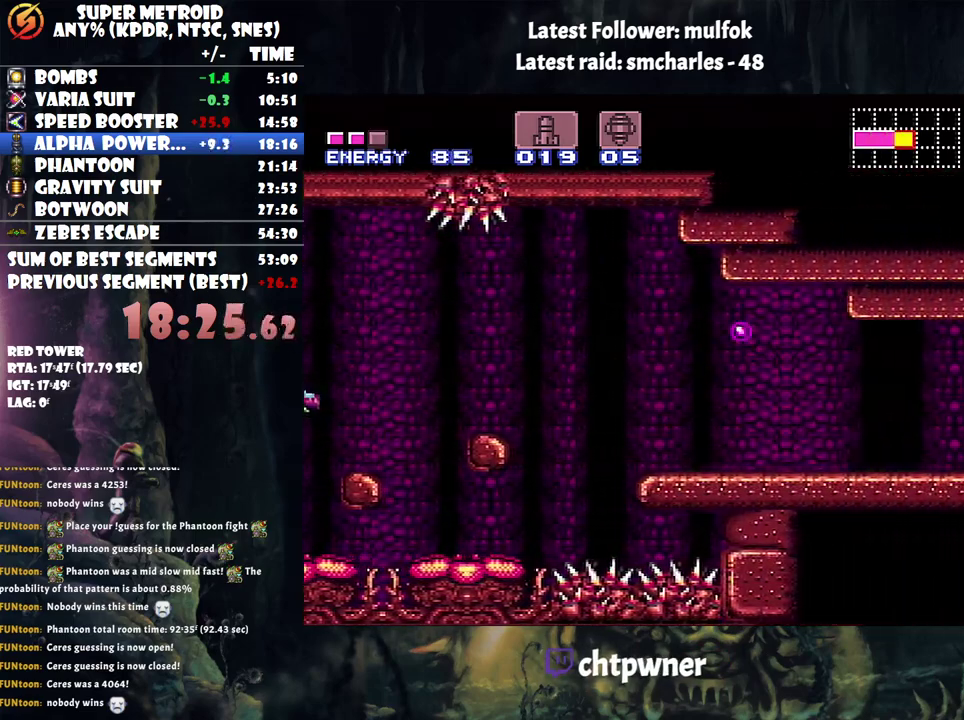
{"buttons": ["A", "DPAD_RIGHT"], "events": [[33, "Y", "up"], [100, "DPAD_RIGHT", "down"], [150, "A", "down"]]}
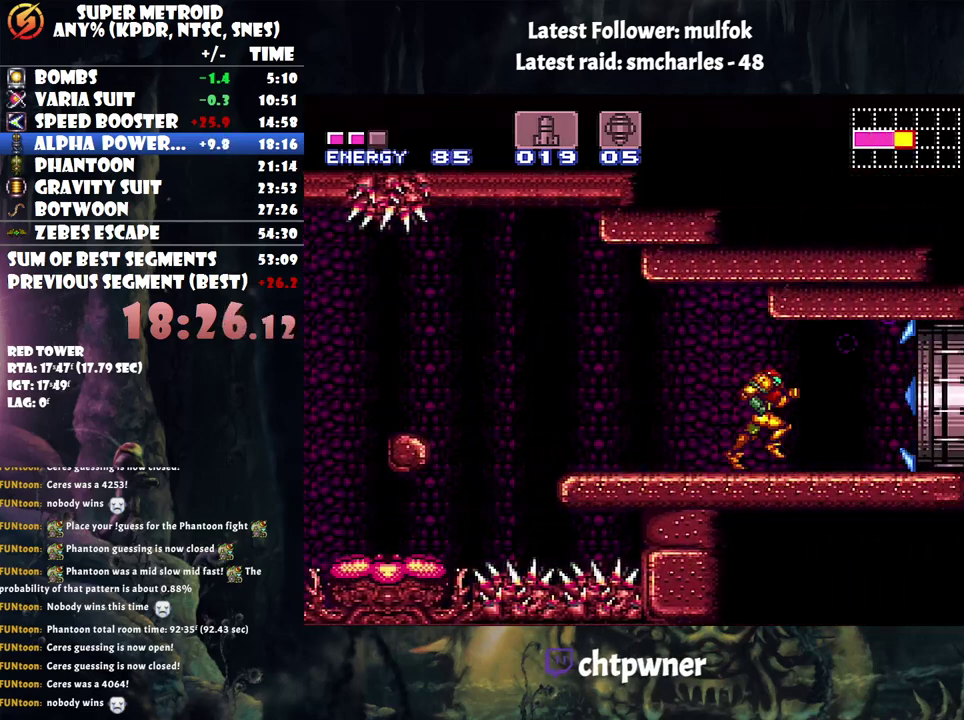
{"buttons": ["A", "DPAD_RIGHT"], "events": []}
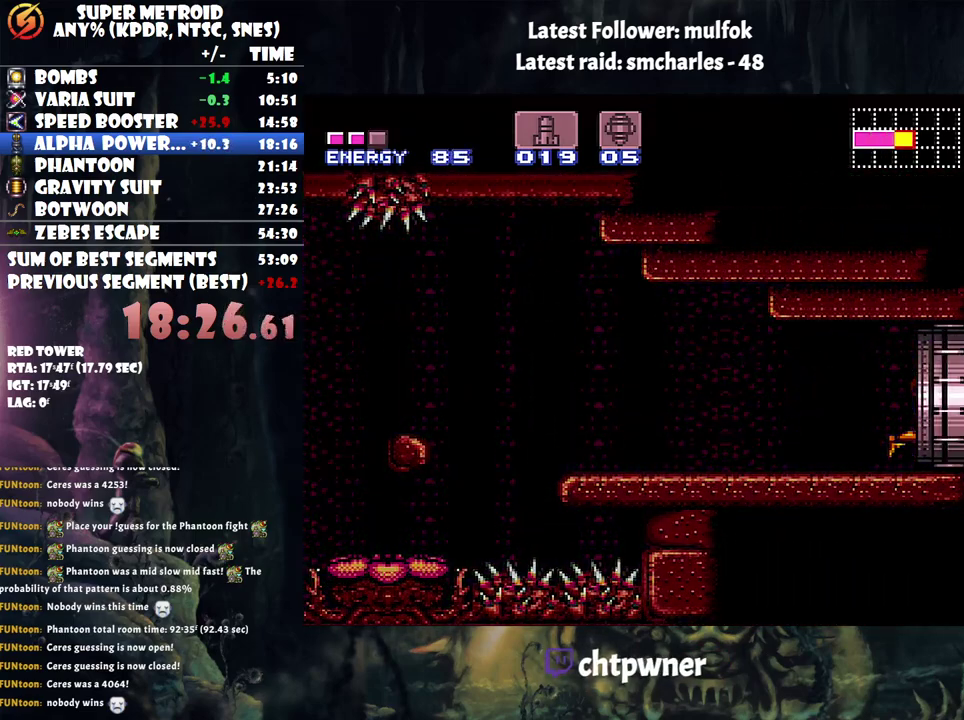
{"buttons": ["L1"], "events": [[367, "A", "up"], [367, "L1", "down"], [433, "DPAD_RIGHT", "up"]]}
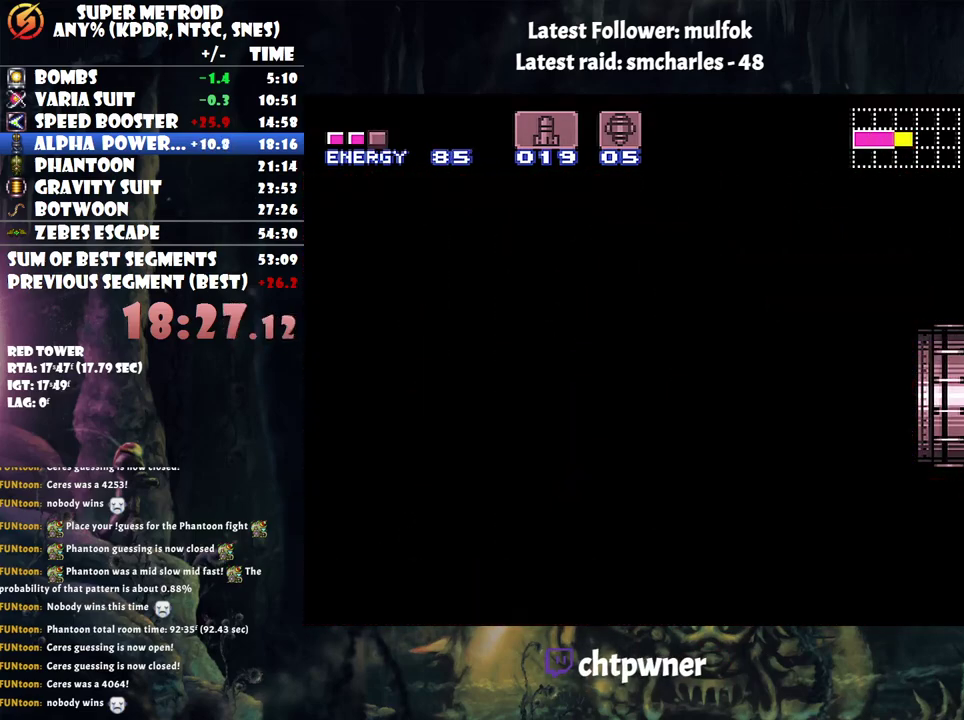
{"buttons": ["L1"], "events": []}
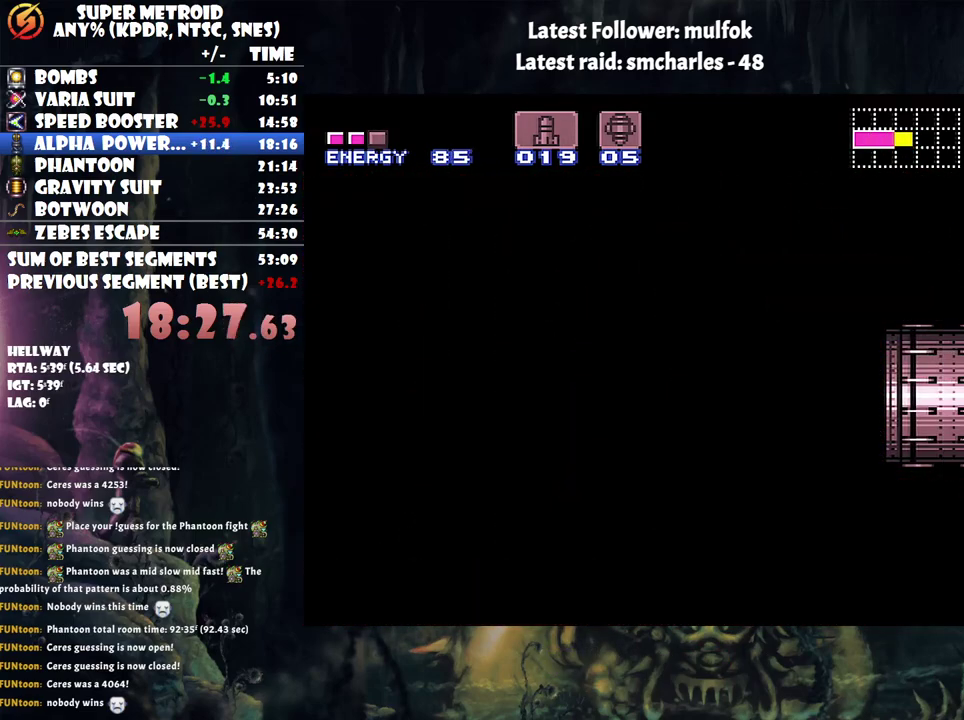
{"buttons": ["L1"], "events": []}
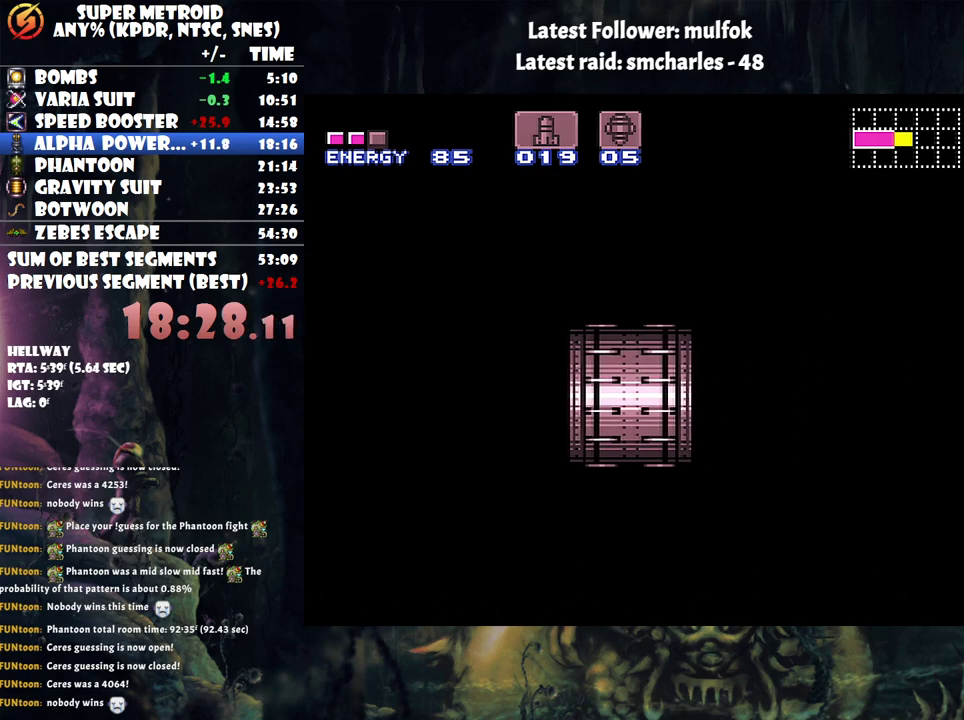
{"buttons": ["L1"], "events": []}
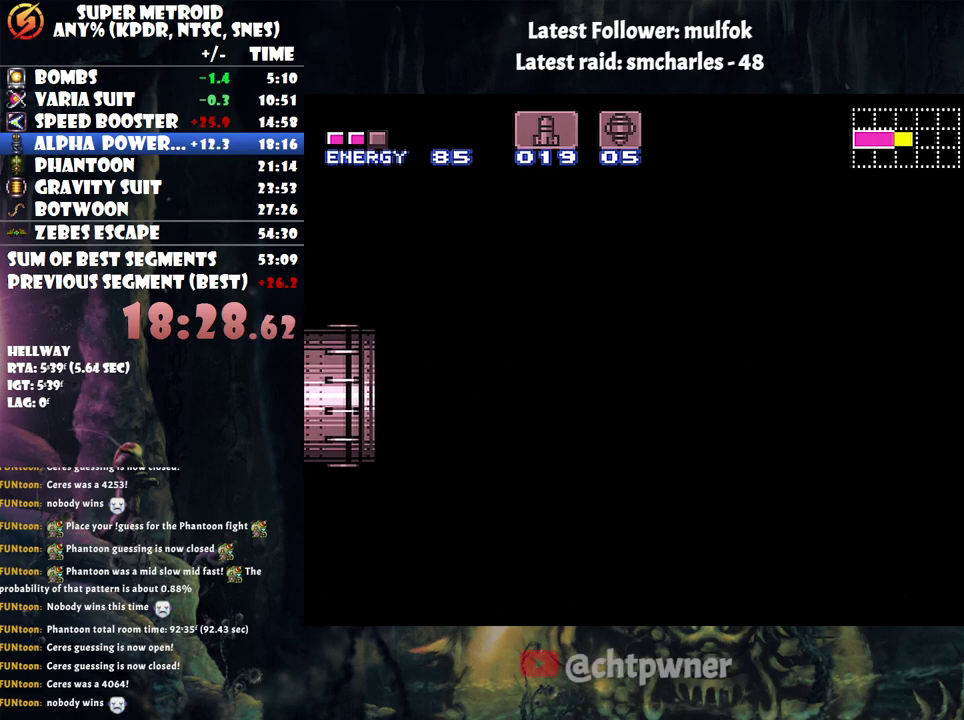
{"buttons": ["L1"], "events": []}
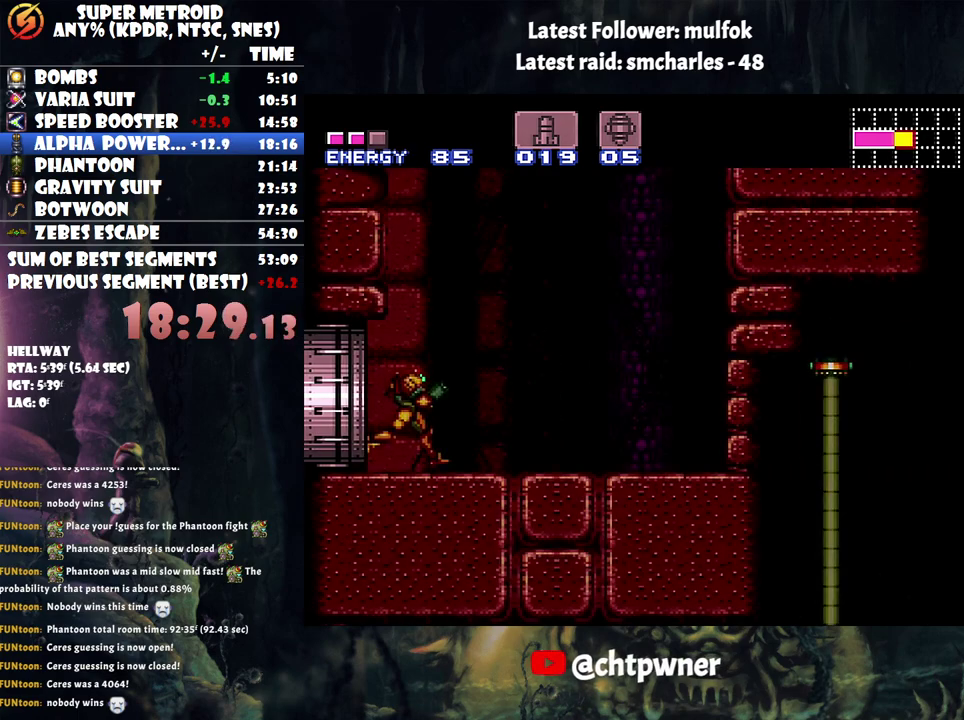
{"buttons": ["L1", "DPAD_RIGHT"], "events": [[300, "DPAD_RIGHT", "down"], [333, "Y", "down"], [467, "Y", "up"]]}
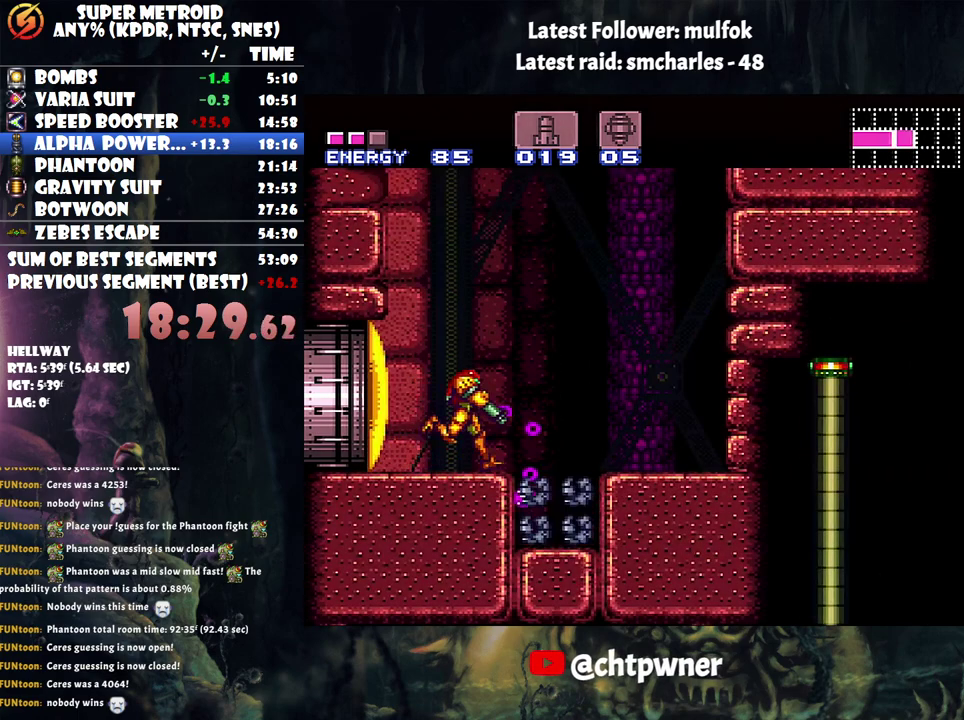
{"buttons": ["DPAD_DOWN"], "events": [[150, "DPAD_RIGHT", "up"], [317, "DPAD_DOWN", "down"], [467, "L1", "up"]]}
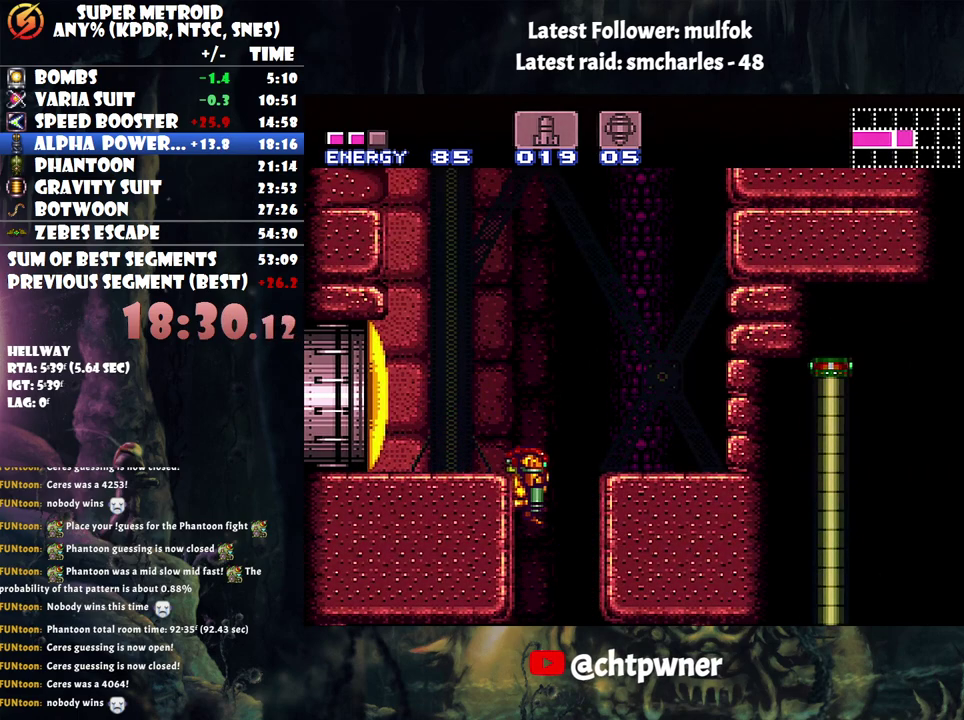
{"buttons": ["DPAD_DOWN"], "events": [[50, "Y", "down"], [100, "Y", "up"], [217, "DPAD_DOWN", "up"], [250, "DPAD_LEFT", "down"], [317, "DPAD_DOWN", "down"], [317, "DPAD_LEFT", "up"], [367, "DPAD_DOWN", "up"], [433, "DPAD_DOWN", "down"]]}
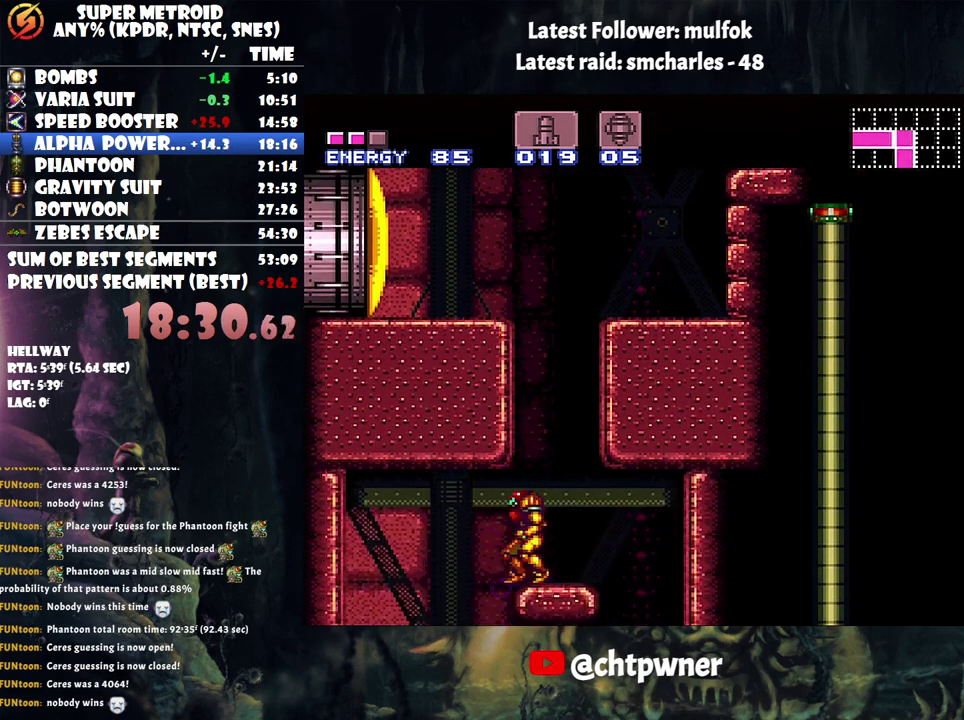
{"buttons": [], "events": [[33, "DPAD_DOWN", "up"], [83, "DPAD_LEFT", "down"], [150, "DPAD_DOWN", "down"], [183, "DPAD_LEFT", "up"], [217, "DPAD_DOWN", "up"], [367, "DPAD_DOWN", "down"], [467, "DPAD_DOWN", "up"]]}
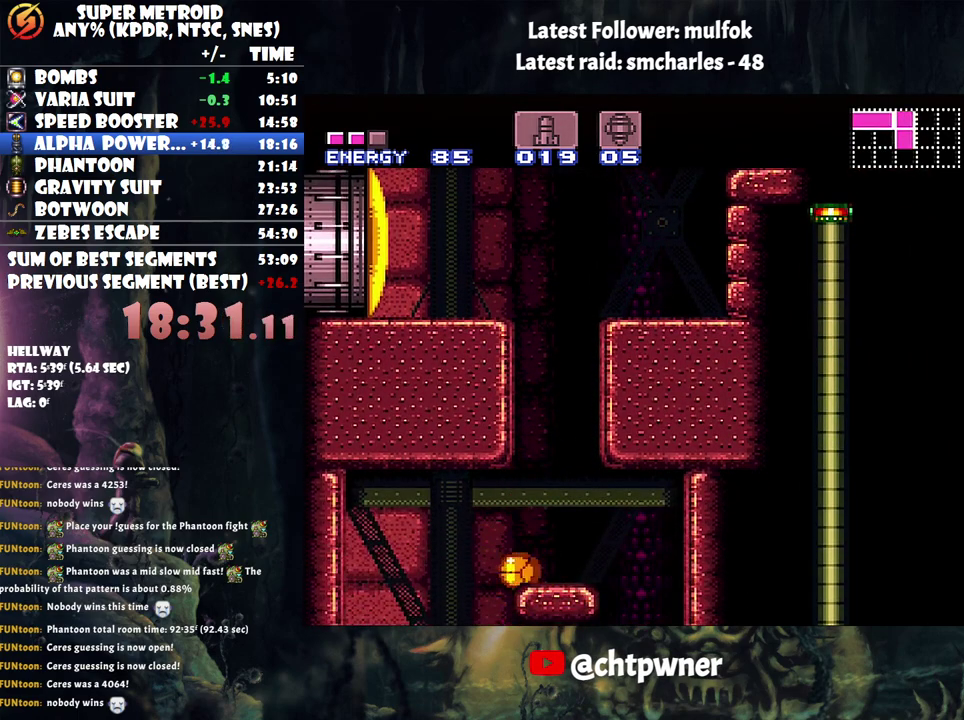
{"buttons": ["DPAD_RIGHT"], "events": [[33, "DPAD_LEFT", "down"], [217, "DPAD_LEFT", "up"], [317, "DPAD_RIGHT", "down"]]}
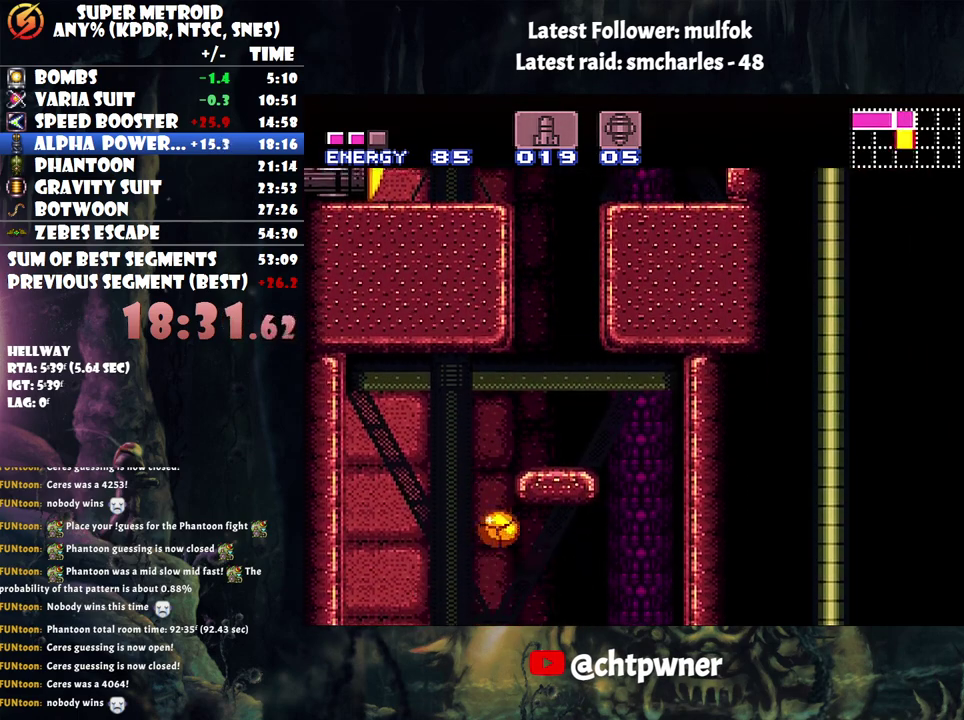
{"buttons": ["DPAD_LEFT"], "events": [[83, "X", "down"], [167, "X", "up"], [250, "DPAD_RIGHT", "up"], [250, "X", "down"], [300, "DPAD_LEFT", "down"], [300, "X", "up"]]}
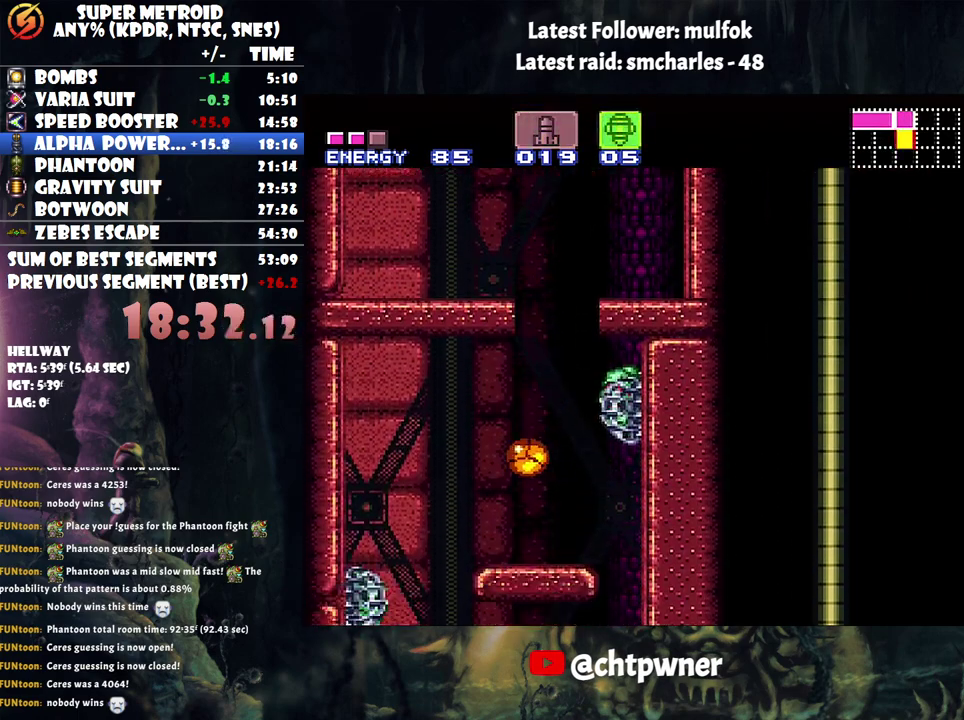
{"buttons": [], "events": [[400, "DPAD_LEFT", "up"]]}
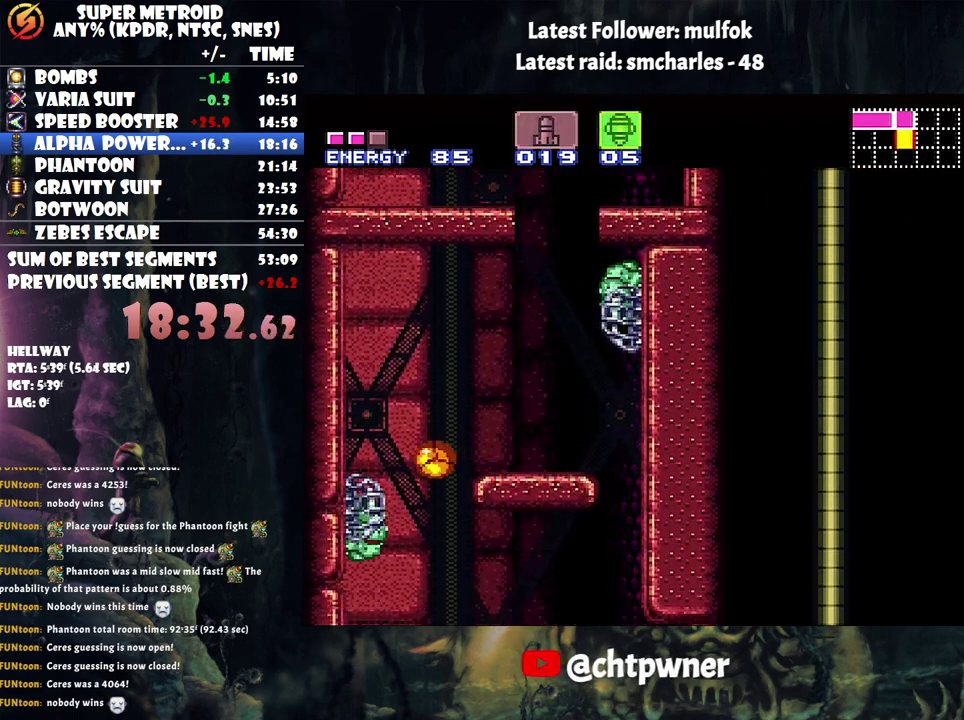
{"buttons": ["DPAD_RIGHT"], "events": [[150, "DPAD_RIGHT", "down"]]}